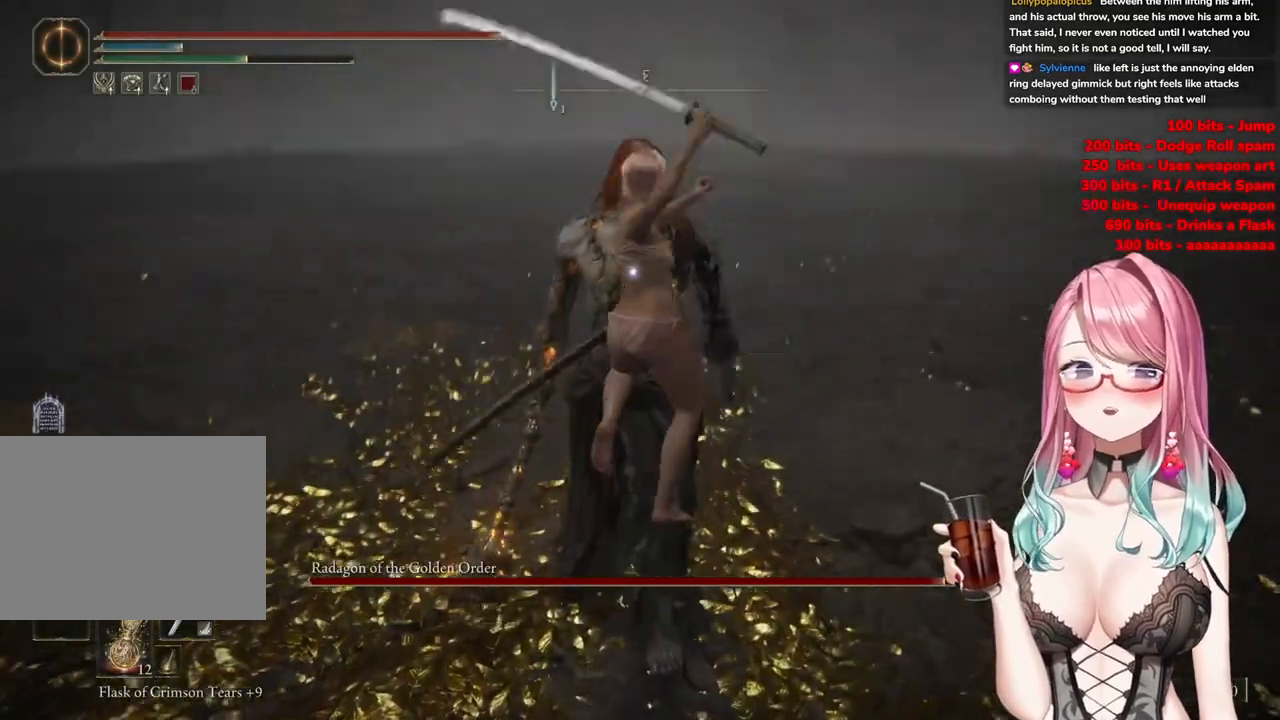
Gameplay with a controller (PlayStation layout); each line is a JSON object with the inputs held at the frame after it. "events" lists button and stick changes between this image and that frame as [ms after this image, input, new state], when the widget could be followed in between.
{"buttons": [], "left_stick": "up-left", "right_stick": "center", "events": [[183, "left_stick", "left"], [233, "left_stick", "up-left"]]}
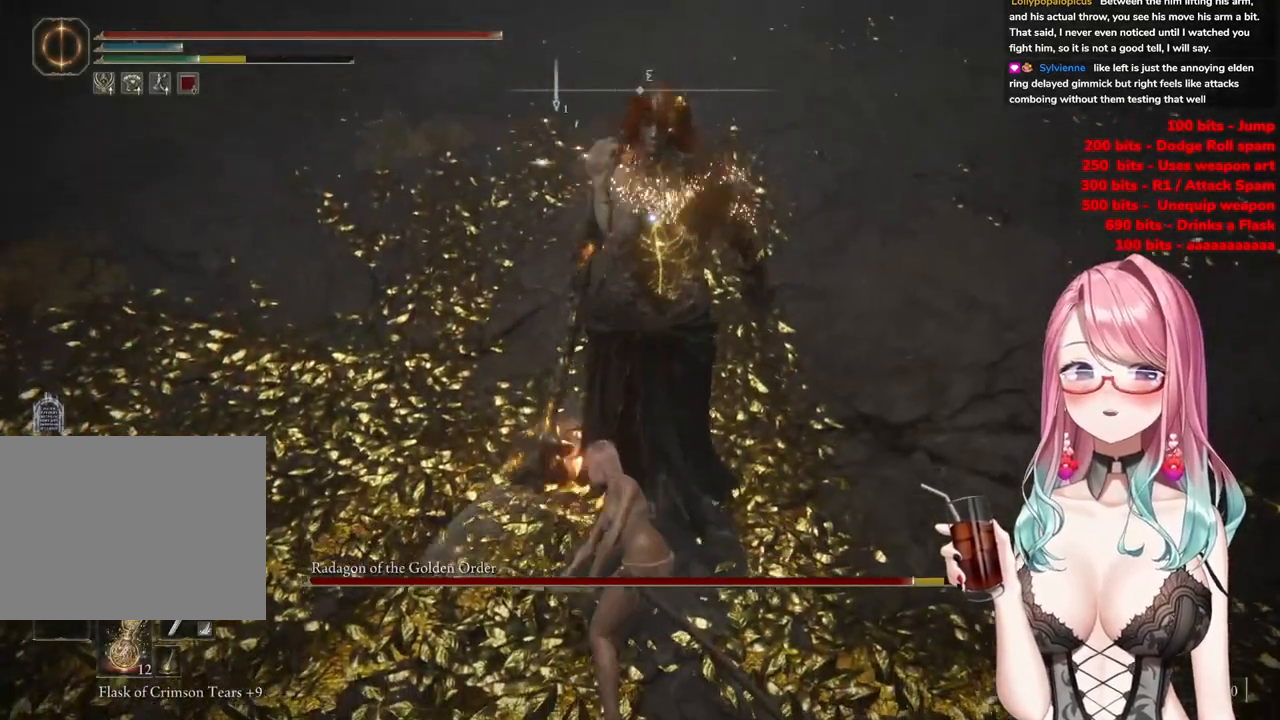
{"buttons": [], "left_stick": "up", "right_stick": "center", "events": [[367, "left_stick", "up"]]}
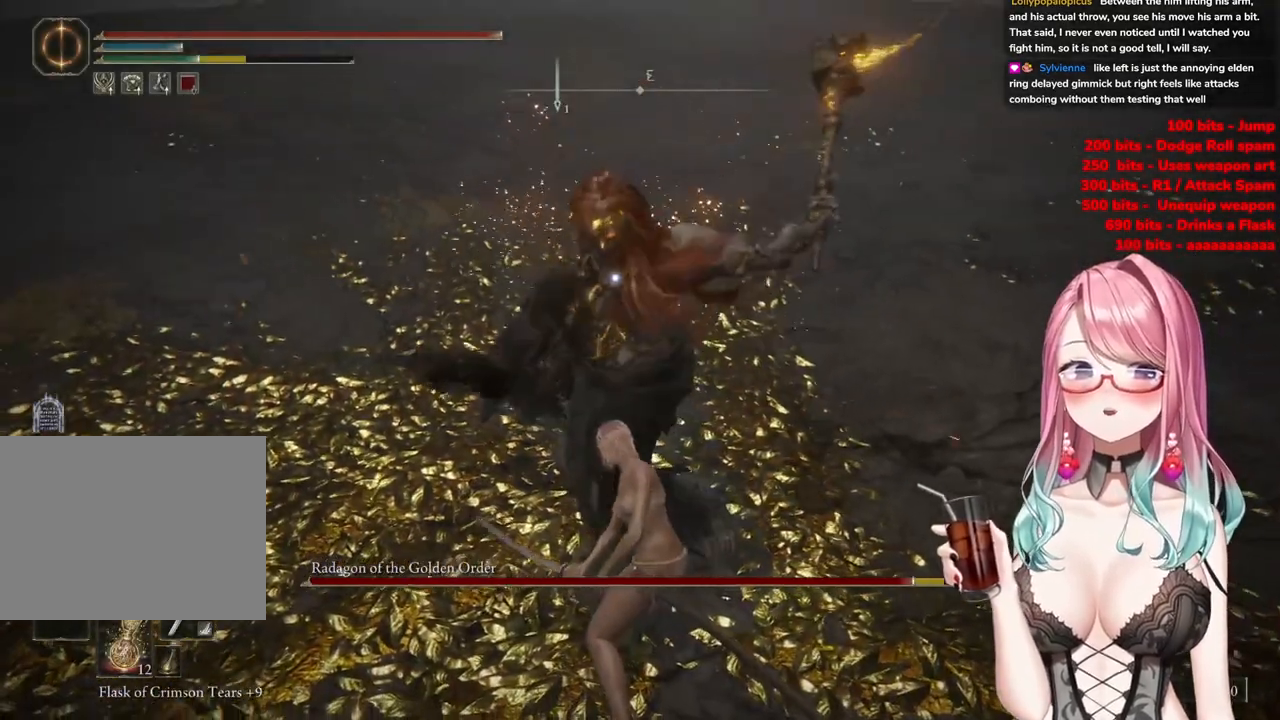
{"buttons": [], "left_stick": "up-left", "right_stick": "center", "events": [[117, "CIRCLE", "down"], [133, "left_stick", "up-left"], [233, "CIRCLE", "up"]]}
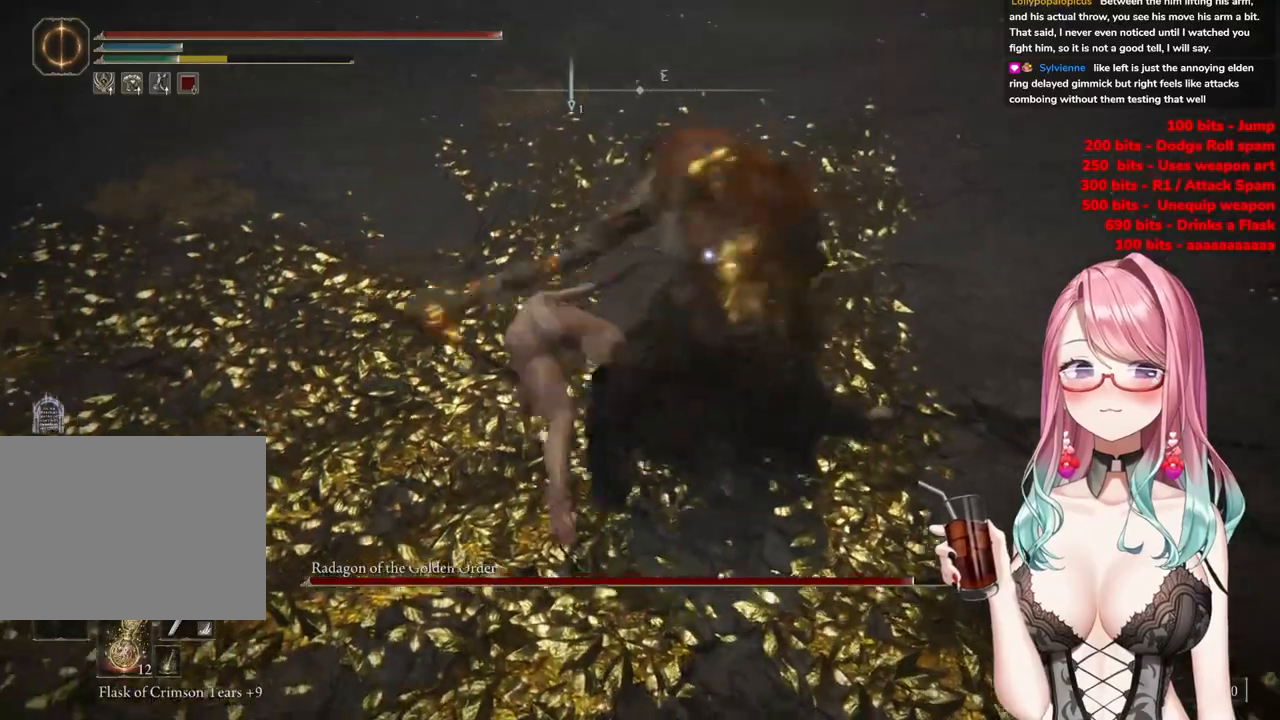
{"buttons": ["CIRCLE"], "left_stick": "up-left", "right_stick": "center", "events": [[501, "CIRCLE", "down"]]}
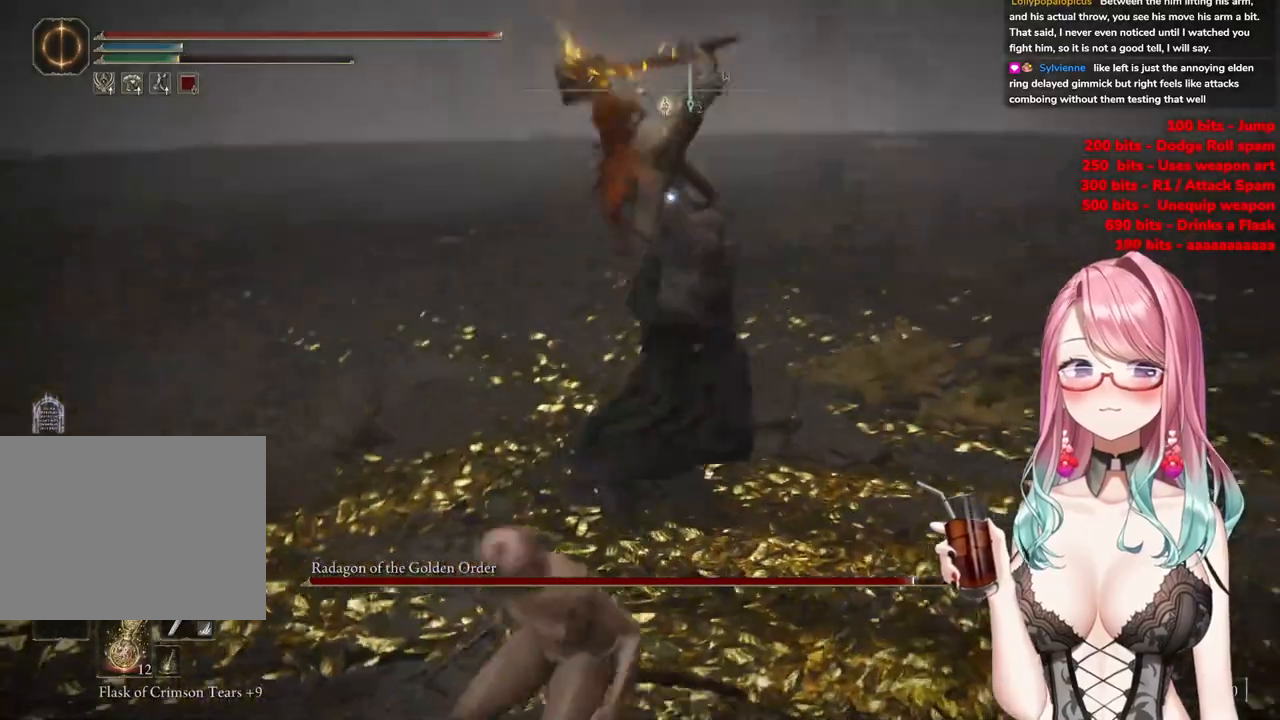
{"buttons": [], "left_stick": "up-left", "right_stick": "center", "events": [[133, "CIRCLE", "up"]]}
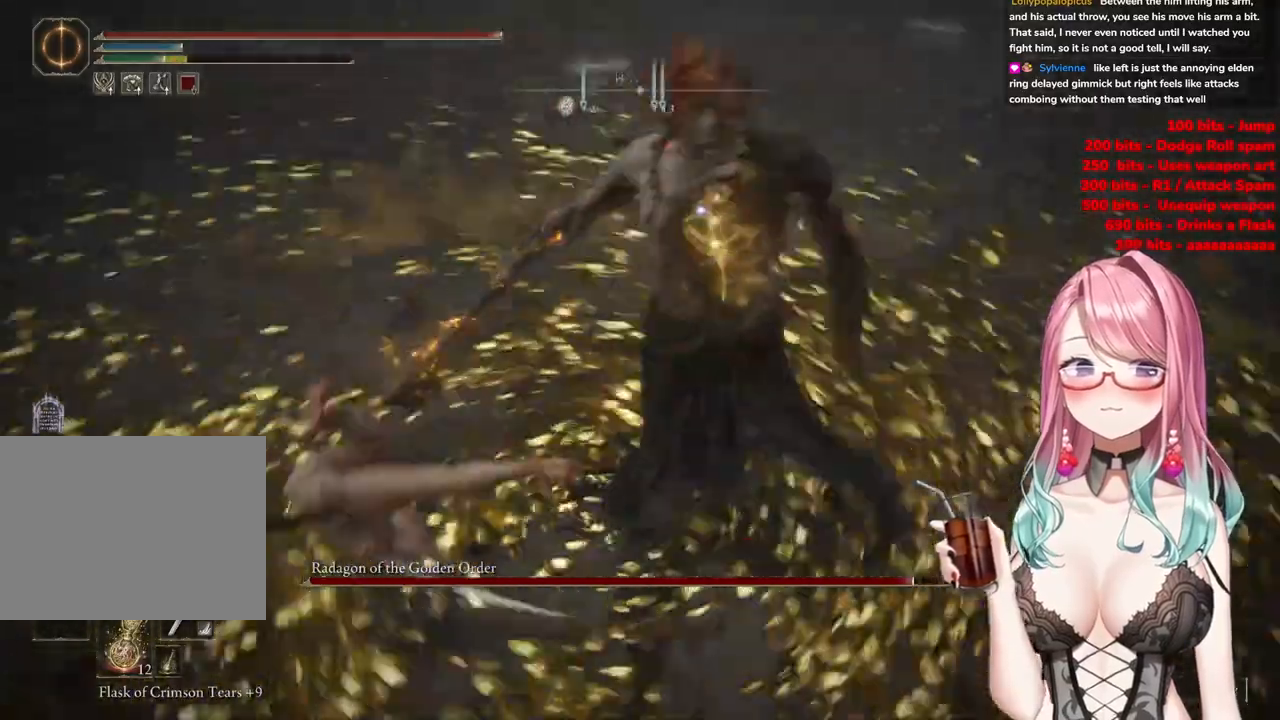
{"buttons": [], "left_stick": "left", "right_stick": "center", "events": [[17, "left_stick", "up"], [134, "left_stick", "up-left"], [451, "left_stick", "left"]]}
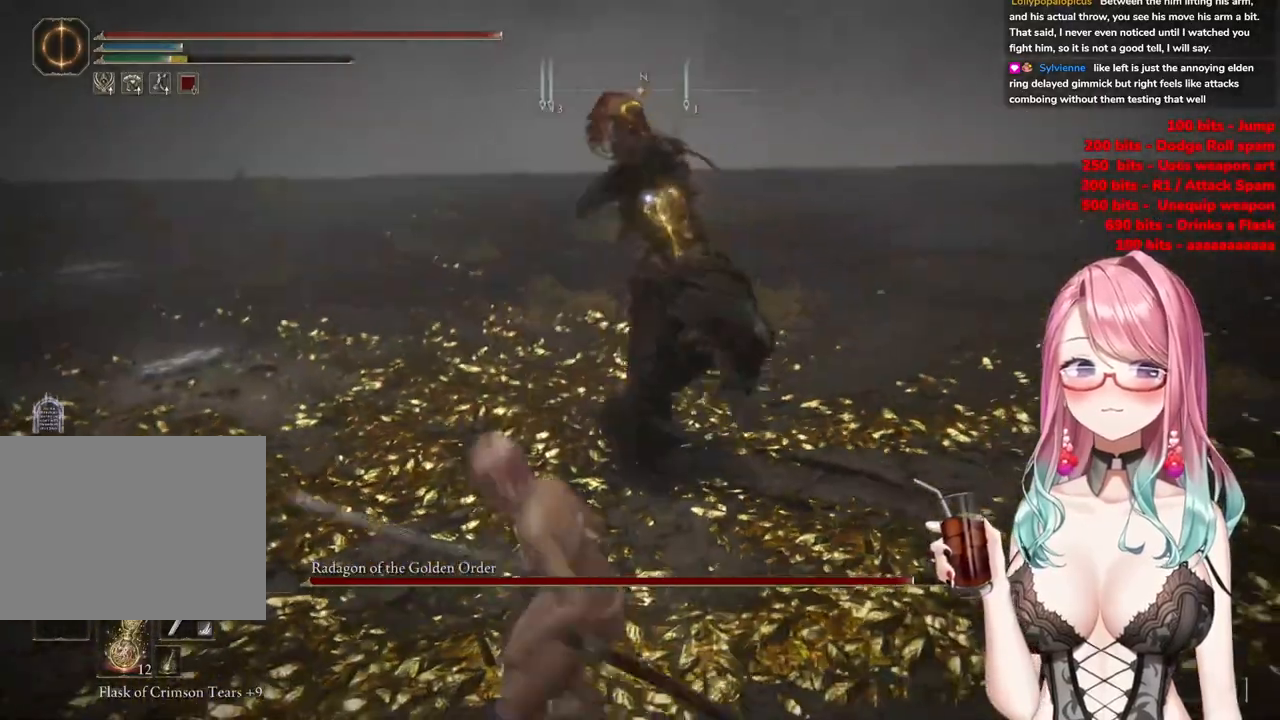
{"buttons": ["CIRCLE"], "left_stick": "up-left", "right_stick": "center", "events": [[167, "left_stick", "up-left"], [450, "CIRCLE", "down"]]}
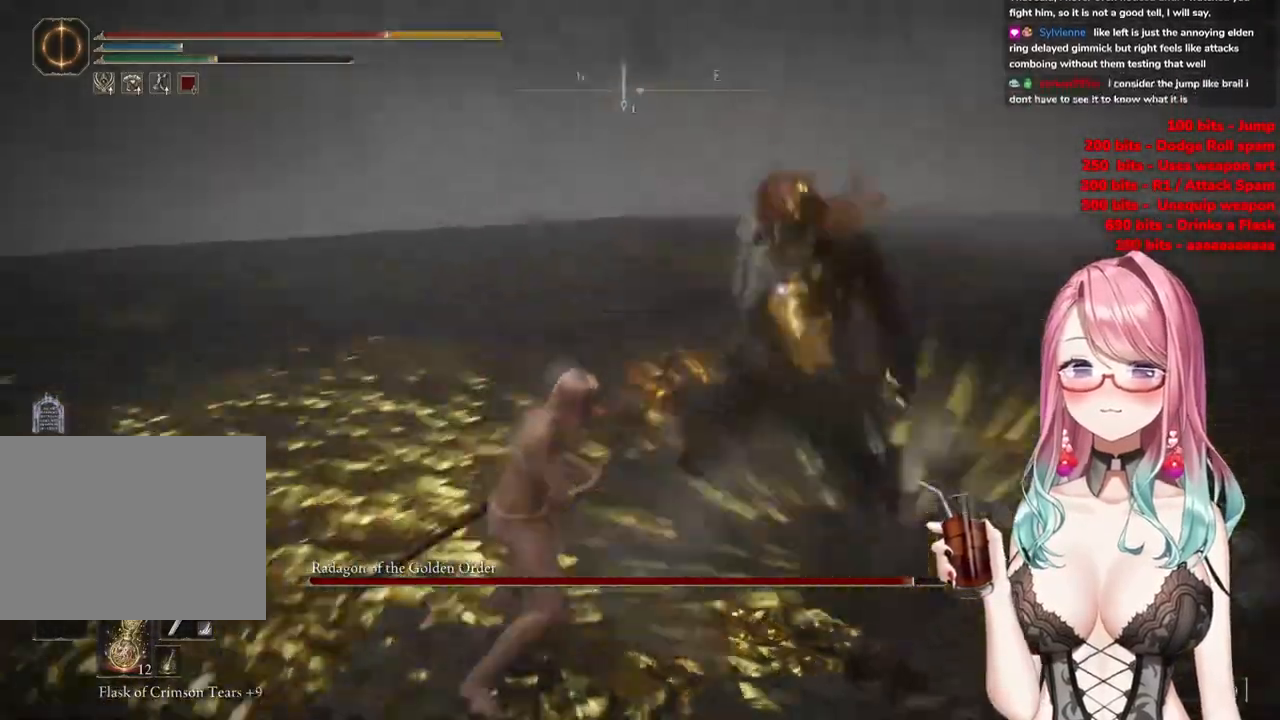
{"buttons": ["CIRCLE"], "left_stick": "up-left", "right_stick": "center", "events": [[34, "CIRCLE", "up"], [317, "CIRCLE", "down"], [417, "CIRCLE", "up"], [484, "CIRCLE", "down"]]}
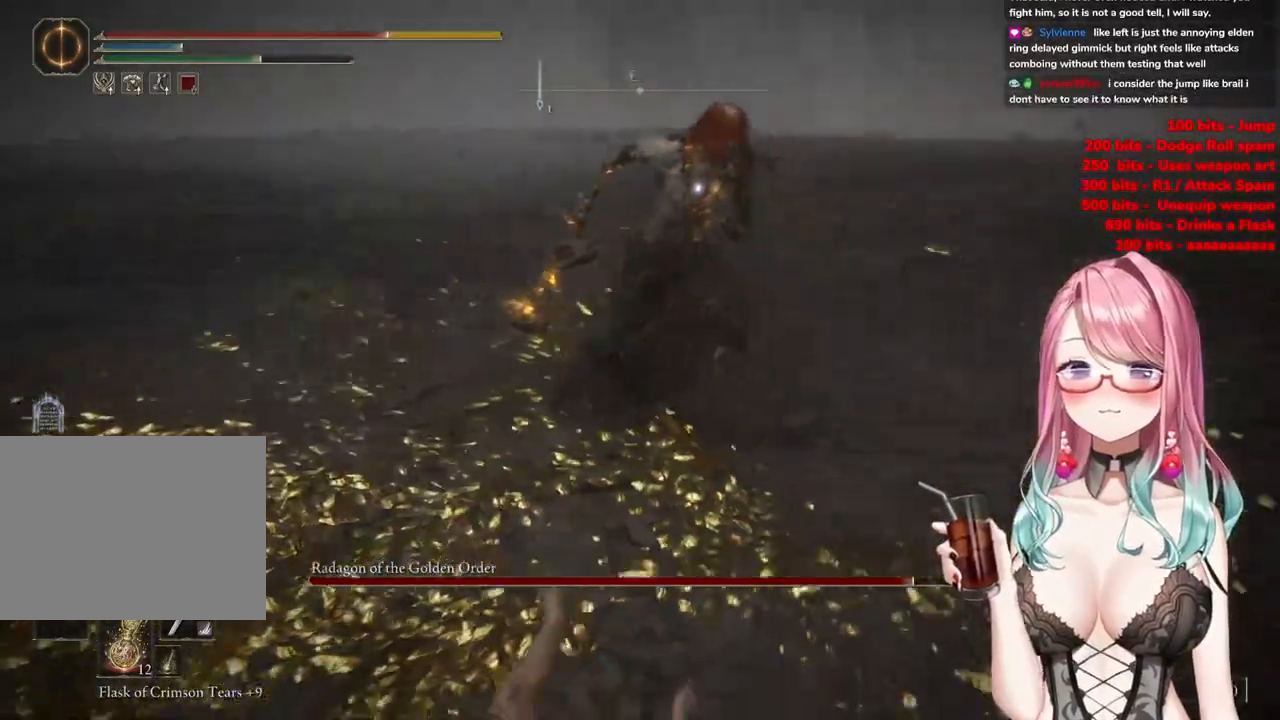
{"buttons": [], "left_stick": "down-left", "right_stick": "center", "events": [[83, "left_stick", "down-left"], [100, "CIRCLE", "up"], [183, "CIRCLE", "down"], [283, "CIRCLE", "up"], [367, "CIRCLE", "down"], [484, "CIRCLE", "up"]]}
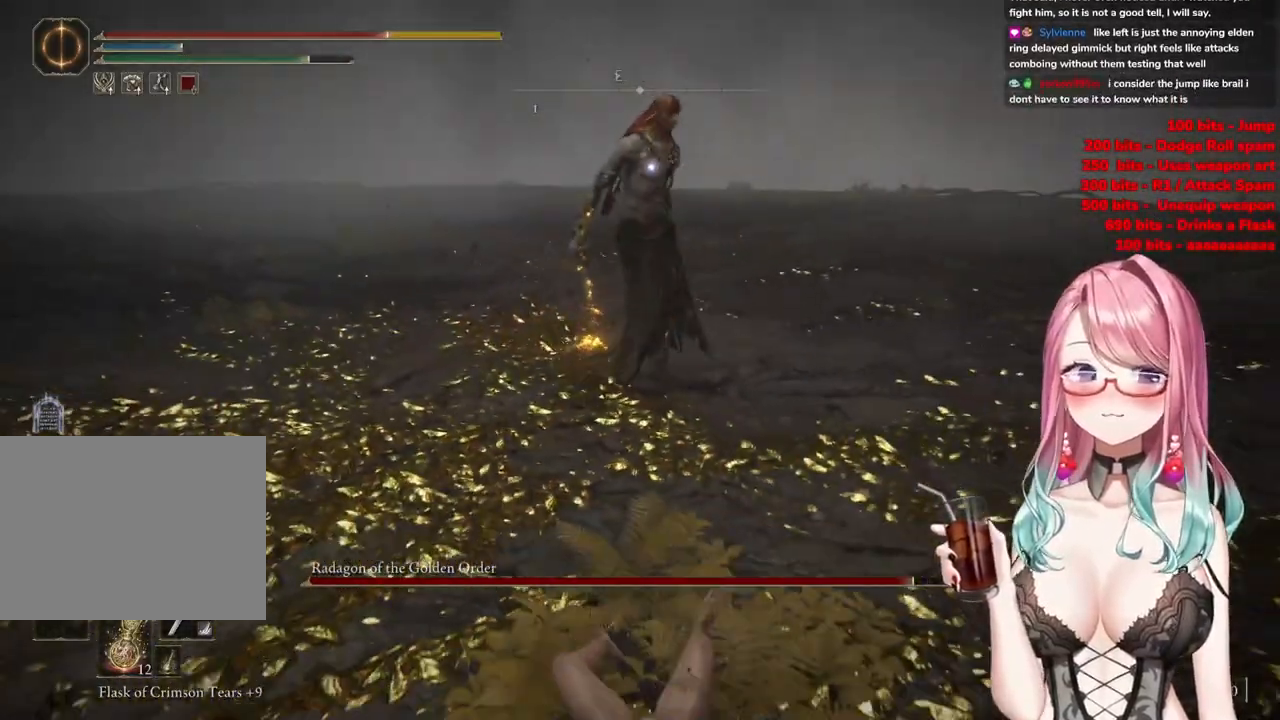
{"buttons": [], "left_stick": "down", "right_stick": "center", "events": [[50, "CIRCLE", "down"], [67, "left_stick", "down"], [184, "CIRCLE", "up"], [284, "CIRCLE", "down"], [401, "CIRCLE", "up"]]}
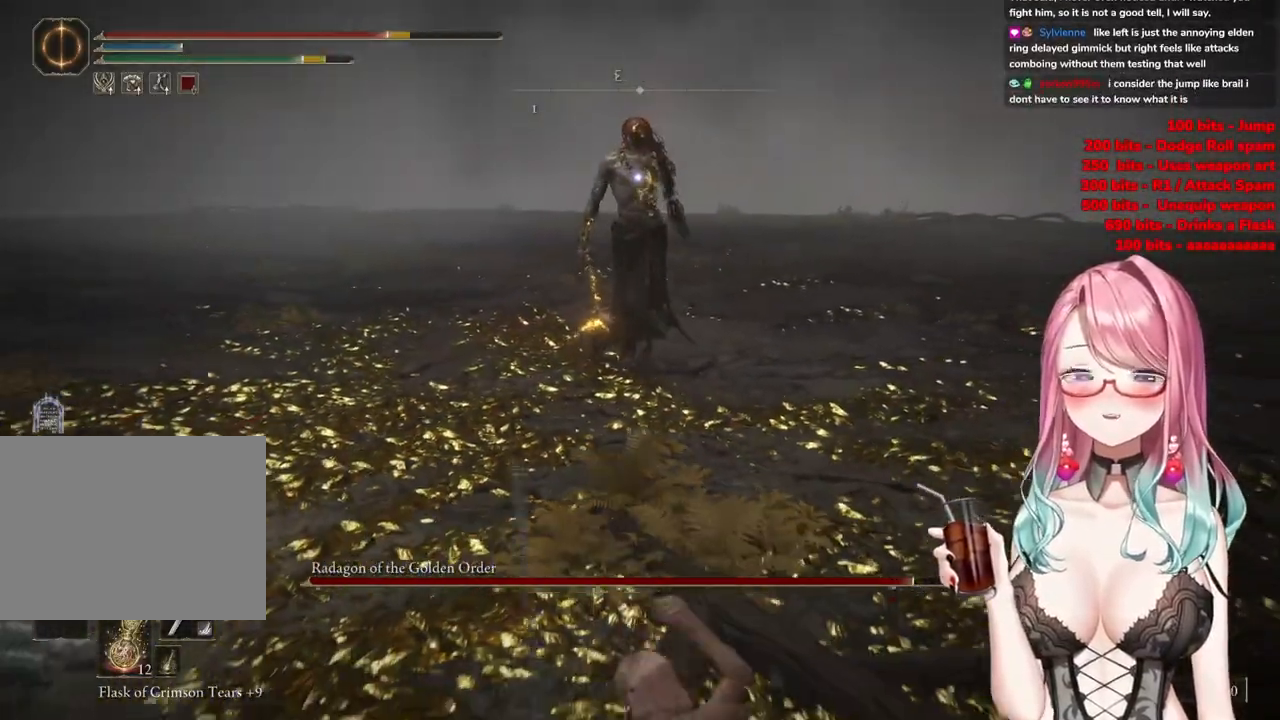
{"buttons": [], "left_stick": "down-right", "right_stick": "center", "events": [[117, "left_stick", "down-right"]]}
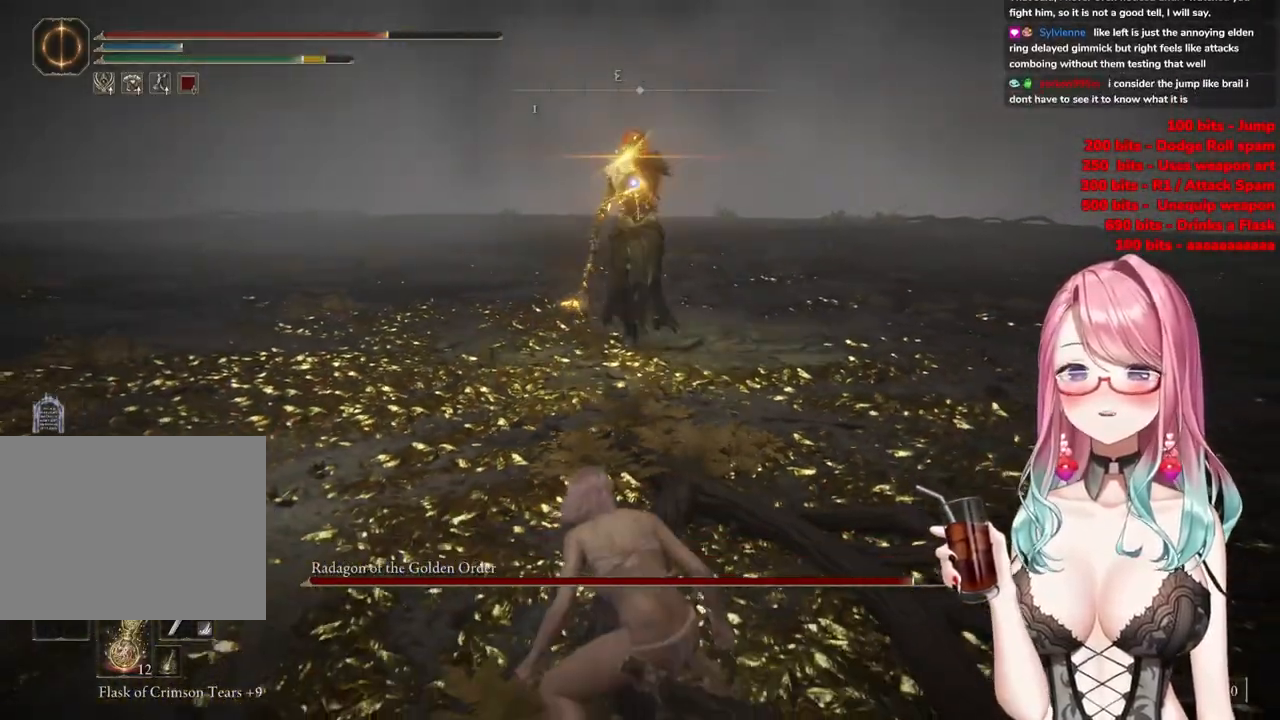
{"buttons": [], "left_stick": "down-right", "right_stick": "center", "events": [[251, "CIRCLE", "down"], [351, "CIRCLE", "up"]]}
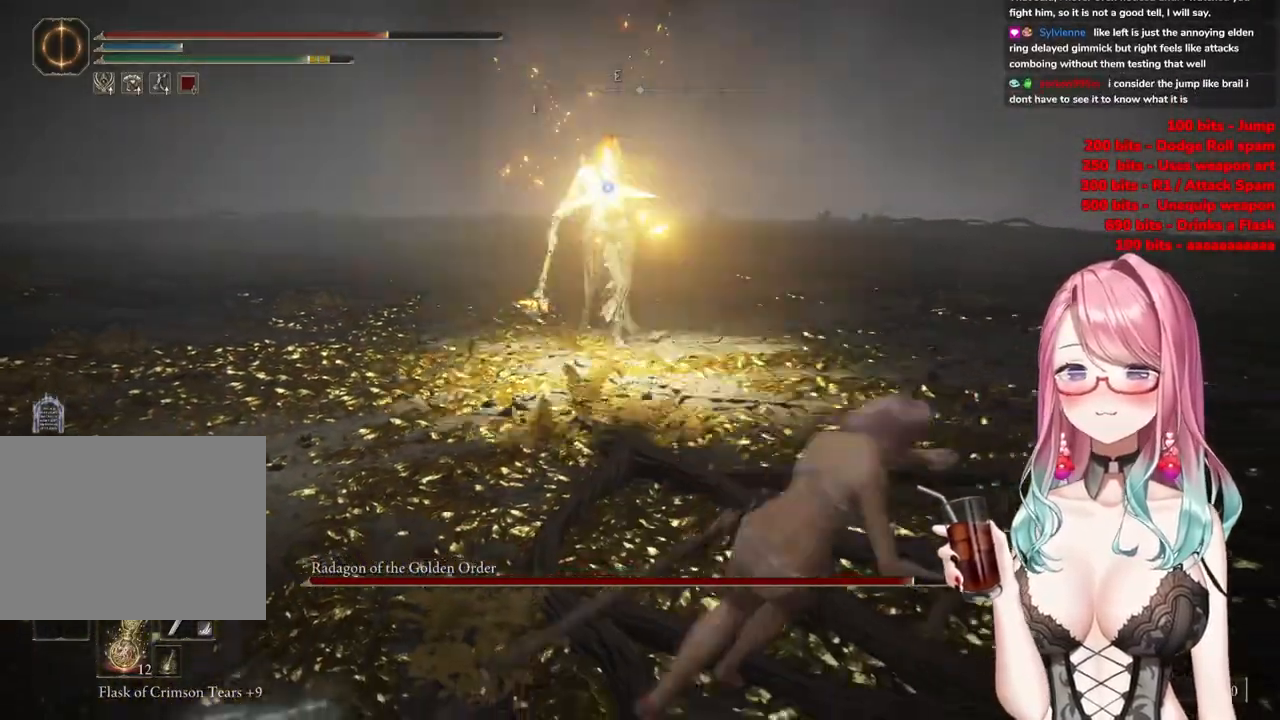
{"buttons": [], "left_stick": "down", "right_stick": "center", "events": [[400, "left_stick", "down"]]}
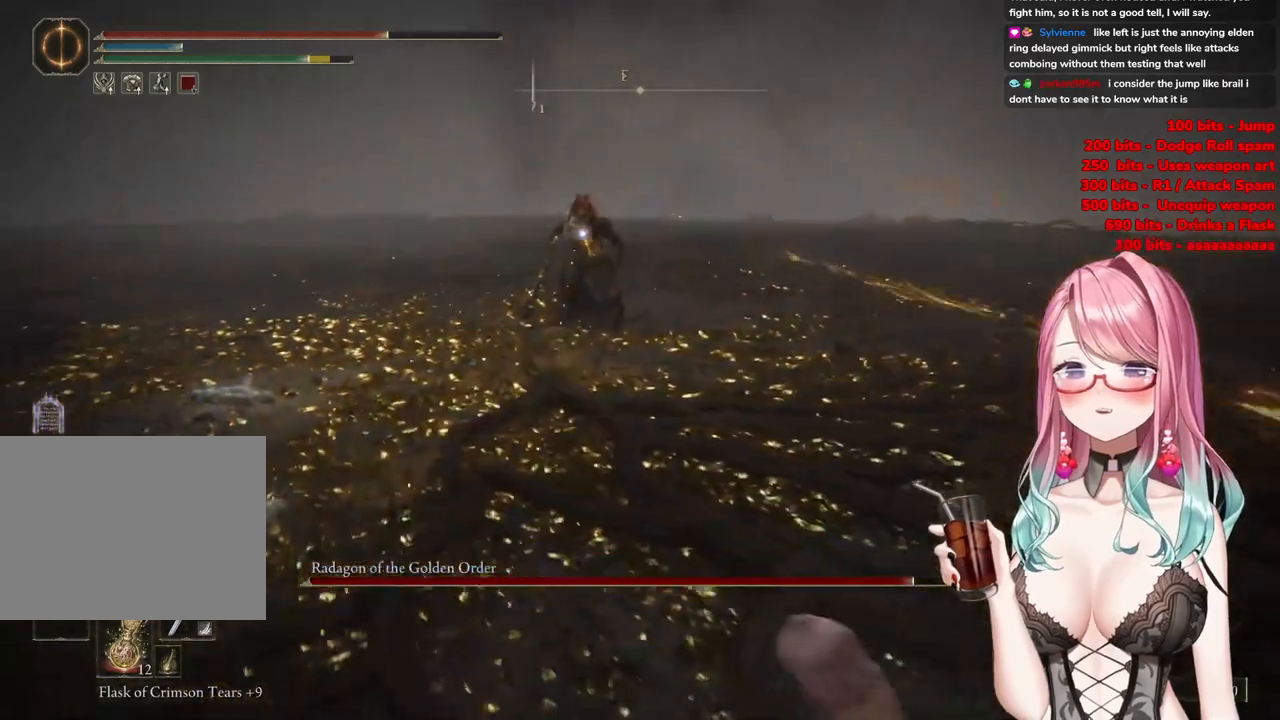
{"buttons": [], "left_stick": "right", "right_stick": "center", "events": [[17, "left_stick", "down-left"], [384, "left_stick", "down-right"], [484, "left_stick", "right"]]}
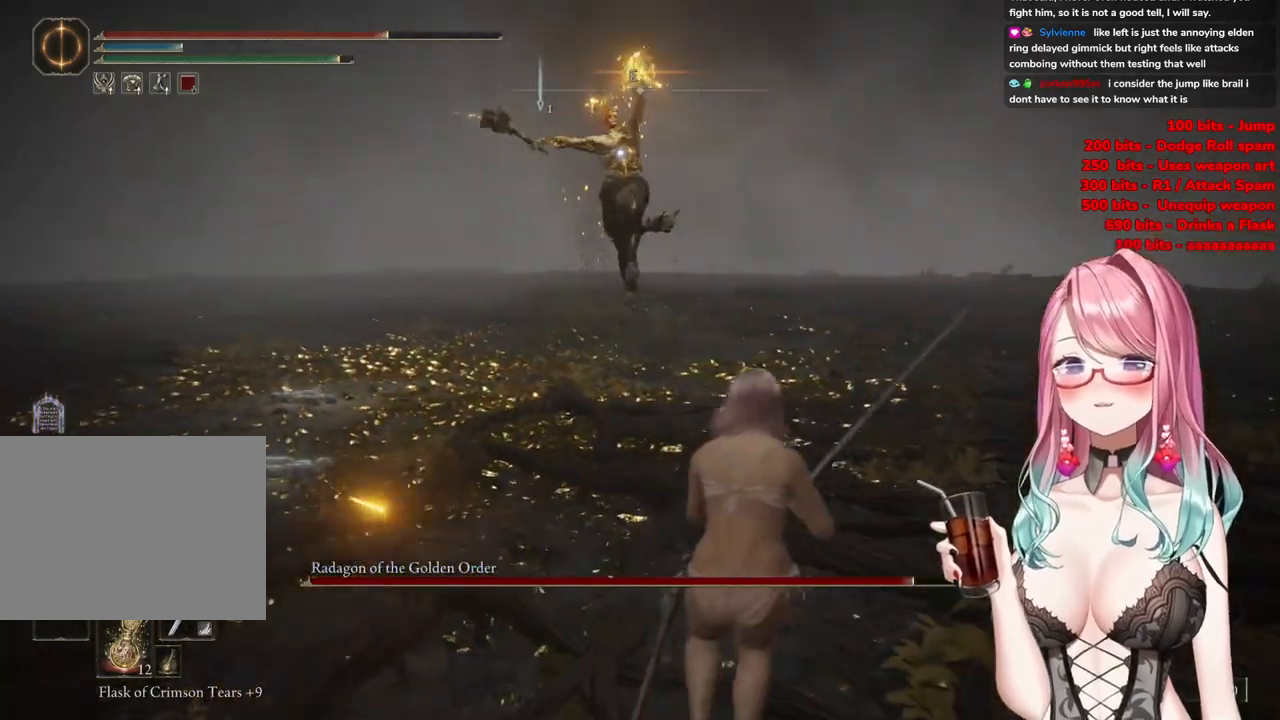
{"buttons": ["CIRCLE"], "left_stick": "up-right", "right_stick": "center", "events": [[400, "left_stick", "up-right"], [450, "CIRCLE", "down"]]}
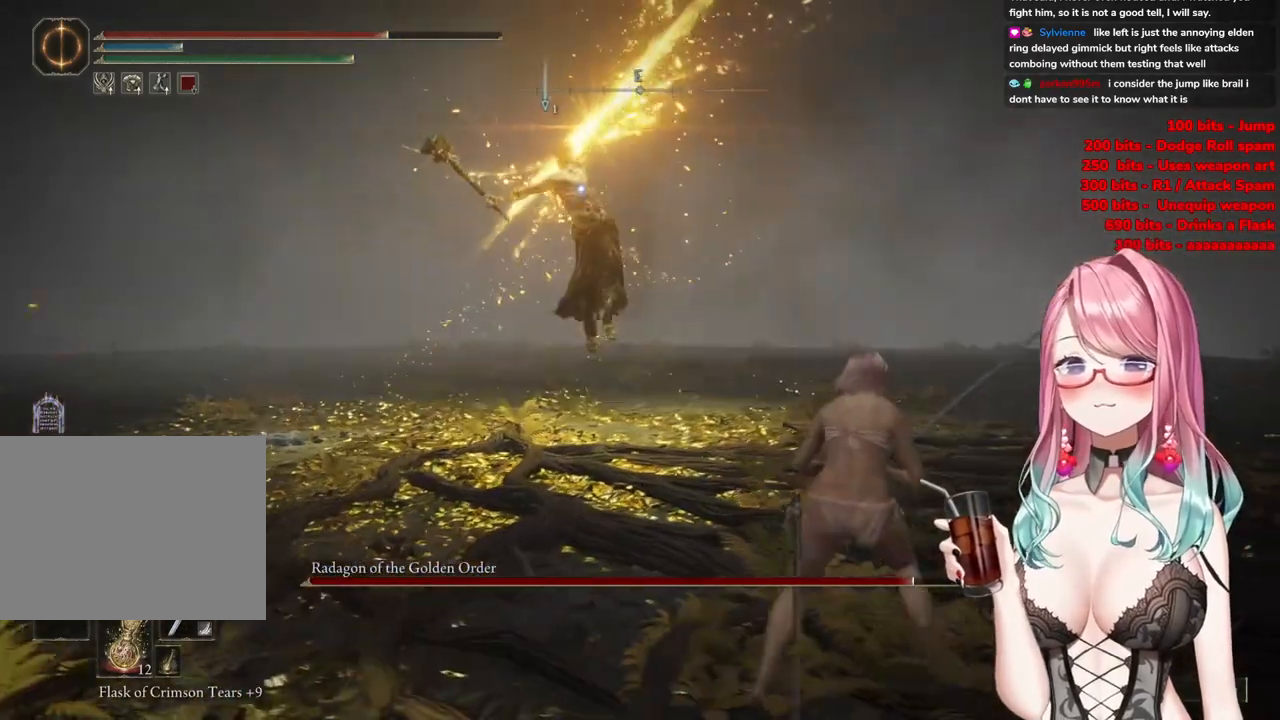
{"buttons": [], "left_stick": "up-right", "right_stick": "center", "events": [[34, "CIRCLE", "up"]]}
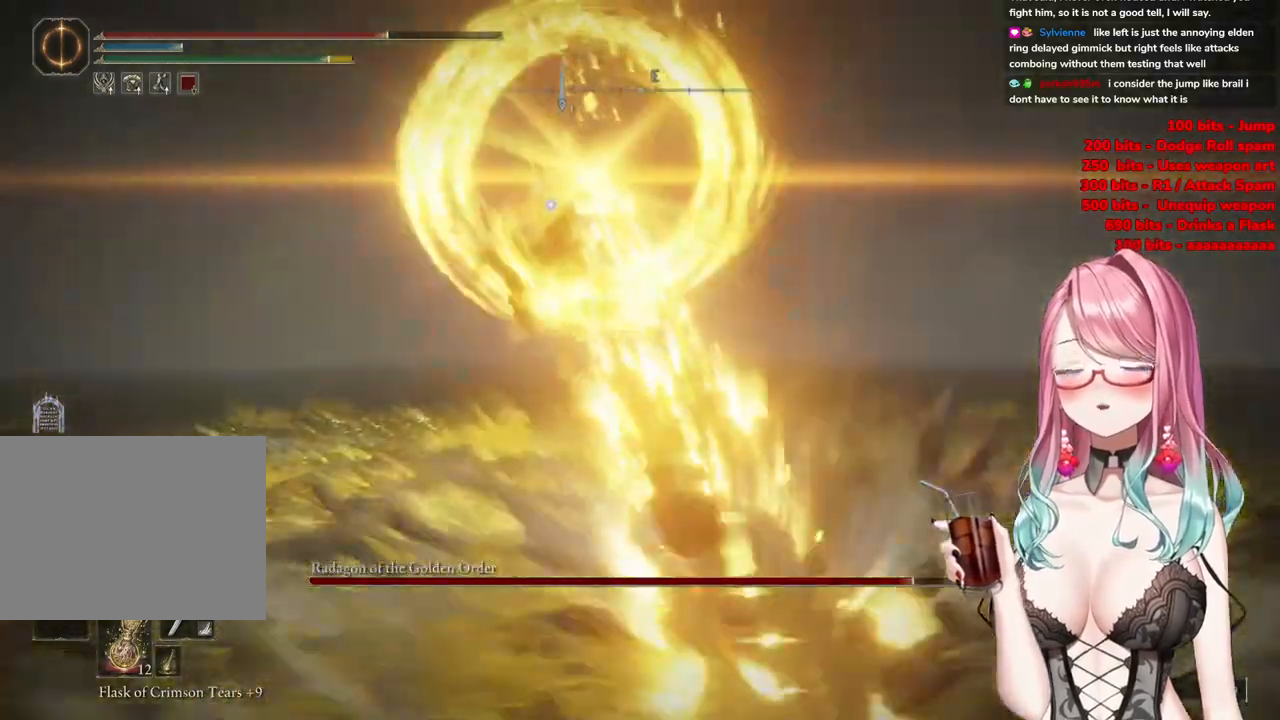
{"buttons": [], "left_stick": "down-right", "right_stick": "center", "events": [[117, "left_stick", "right"], [450, "left_stick", "down-right"]]}
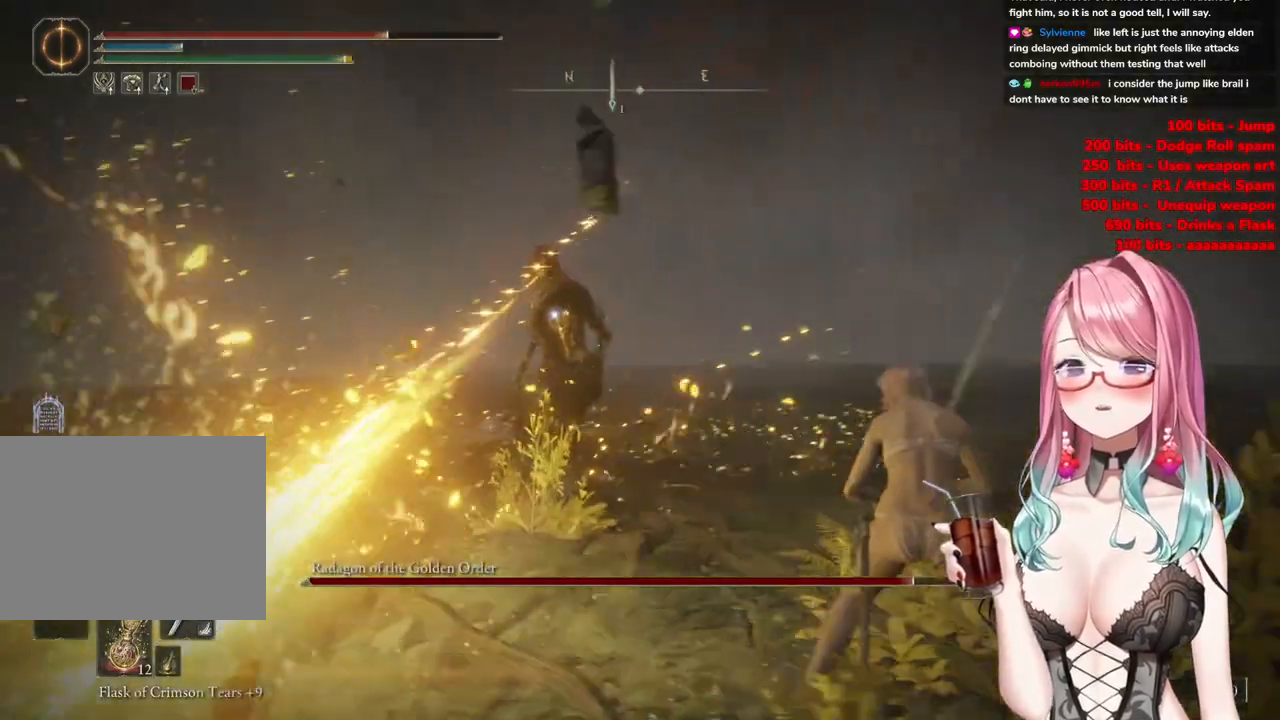
{"buttons": [], "left_stick": "down-right", "right_stick": "center", "events": []}
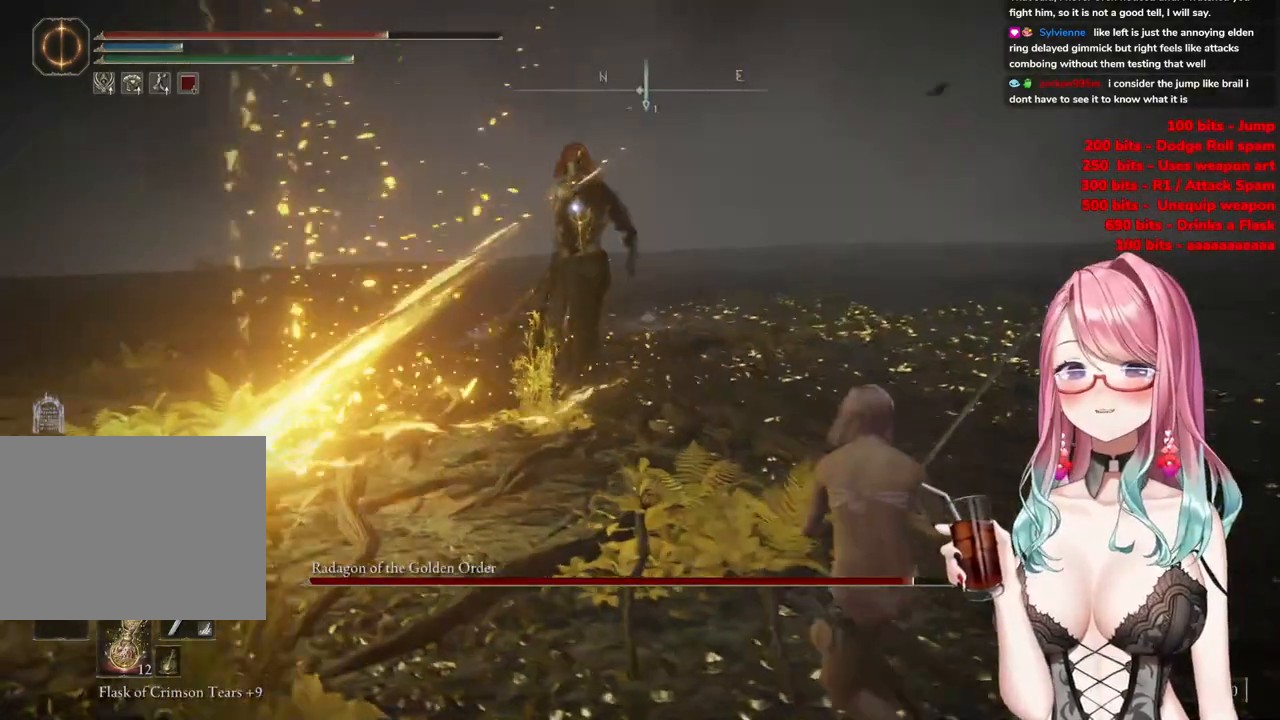
{"buttons": ["CIRCLE"], "left_stick": "down-right", "right_stick": "center", "events": [[417, "CIRCLE", "down"]]}
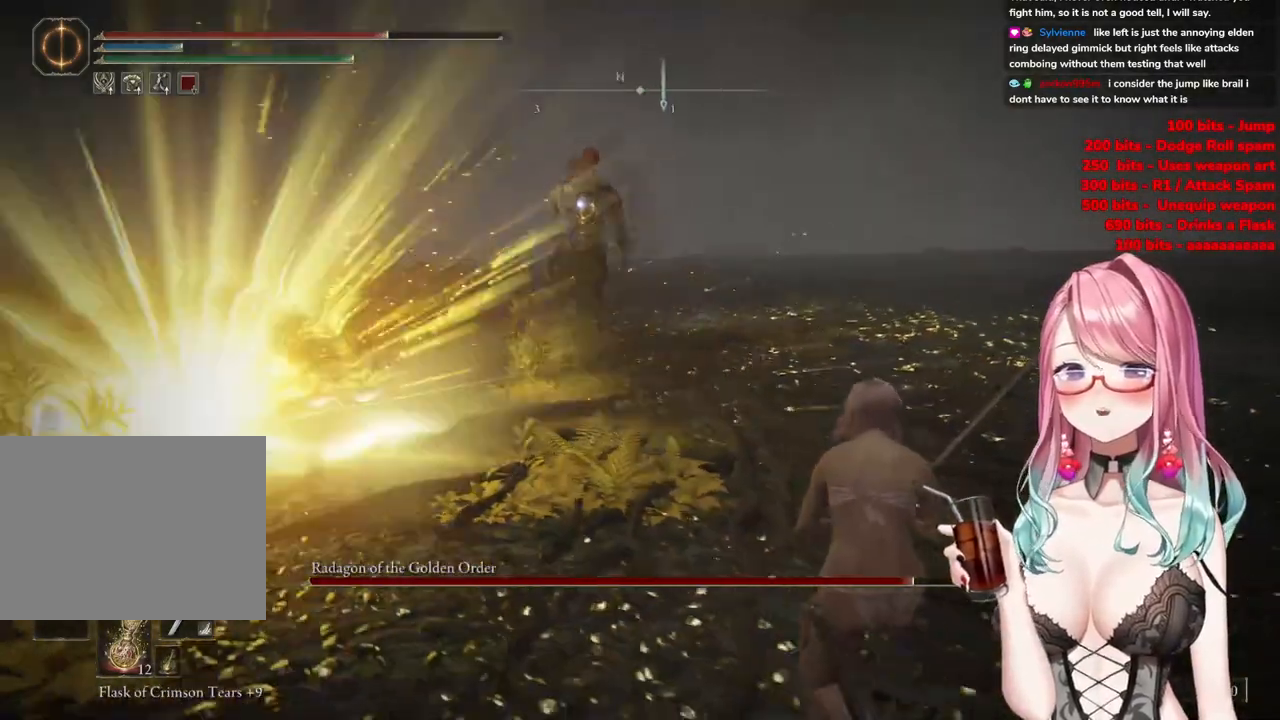
{"buttons": [], "left_stick": "down-right", "right_stick": "center", "events": [[67, "CIRCLE", "up"]]}
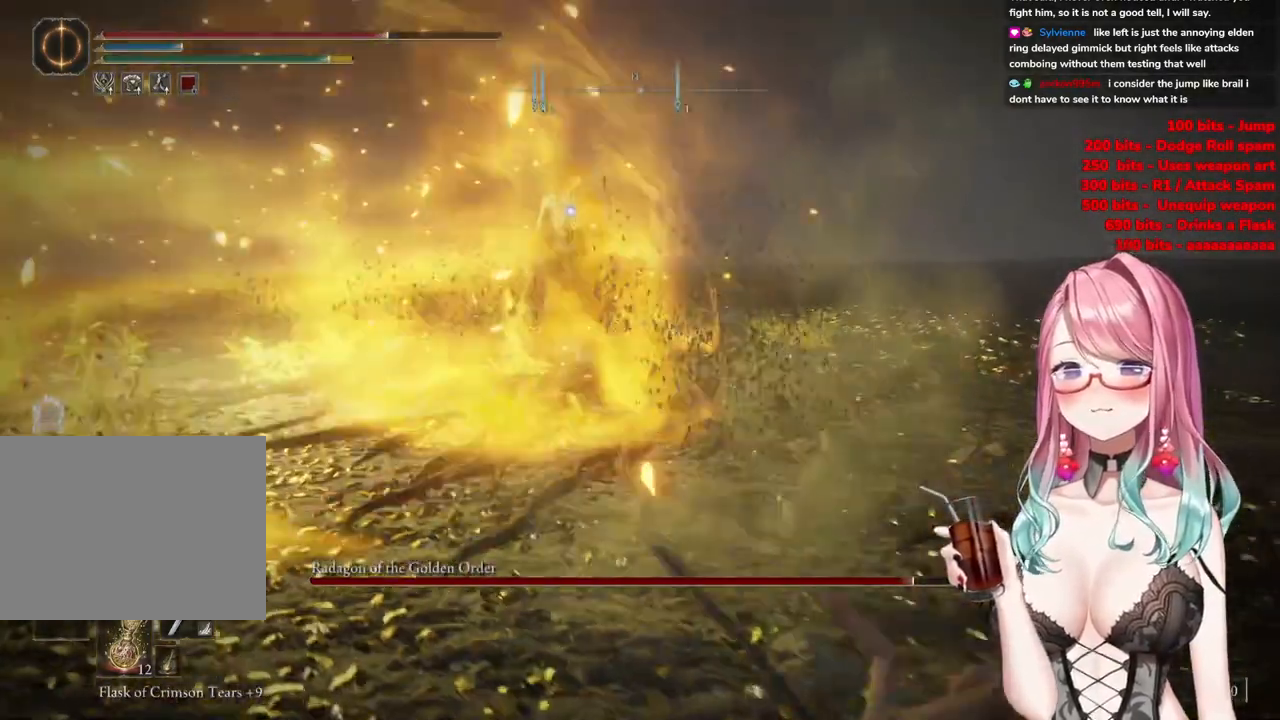
{"buttons": [], "left_stick": "down-right", "right_stick": "center", "events": []}
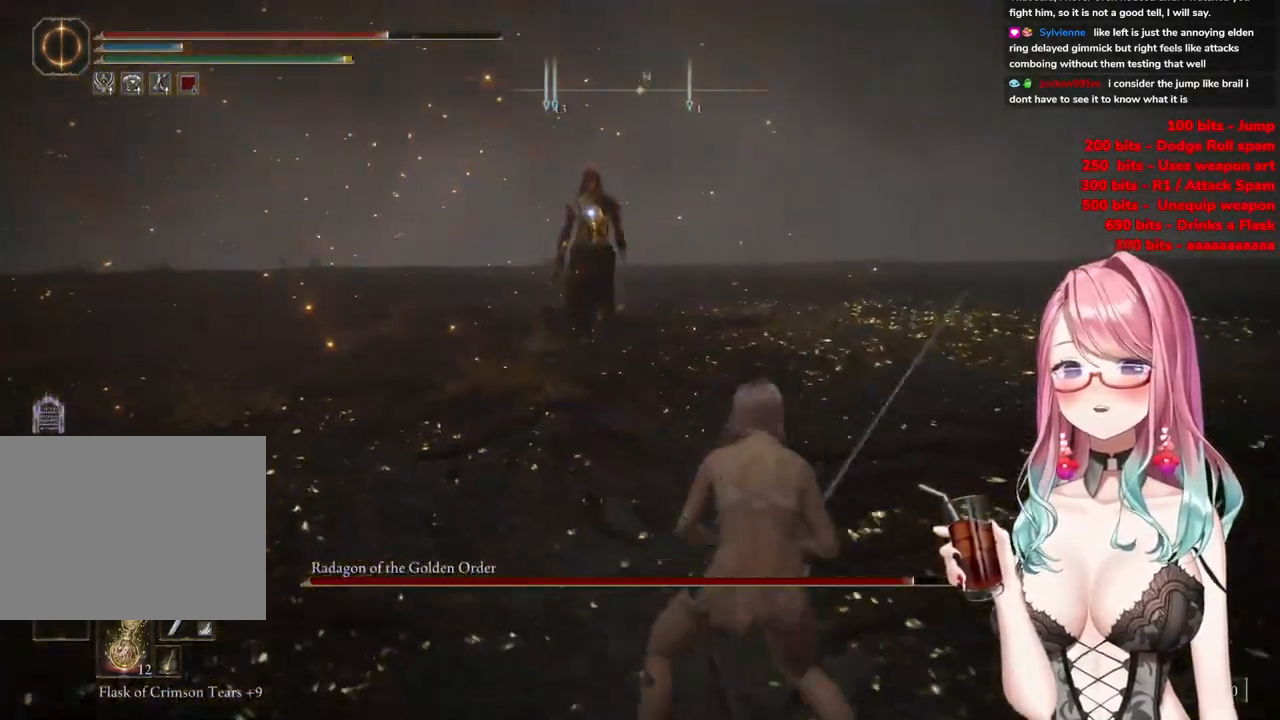
{"buttons": [], "left_stick": "down-right", "right_stick": "center", "events": []}
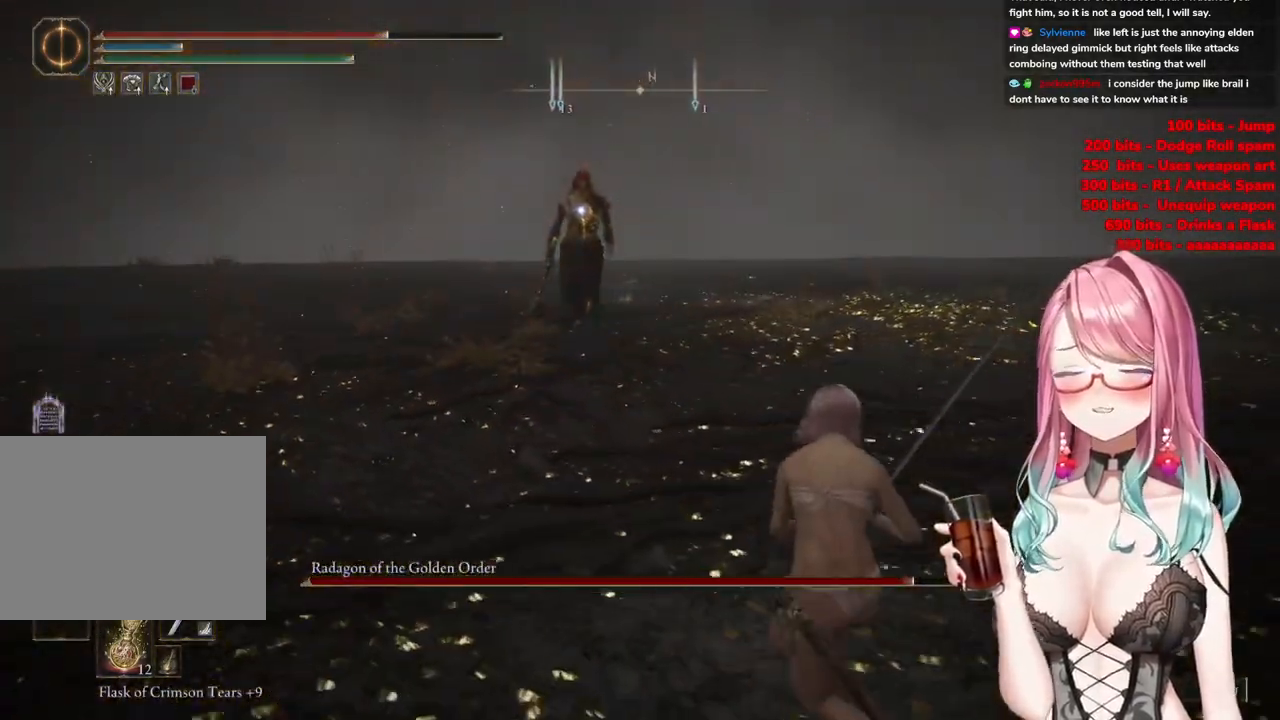
{"buttons": [], "left_stick": "down-right", "right_stick": "center", "events": []}
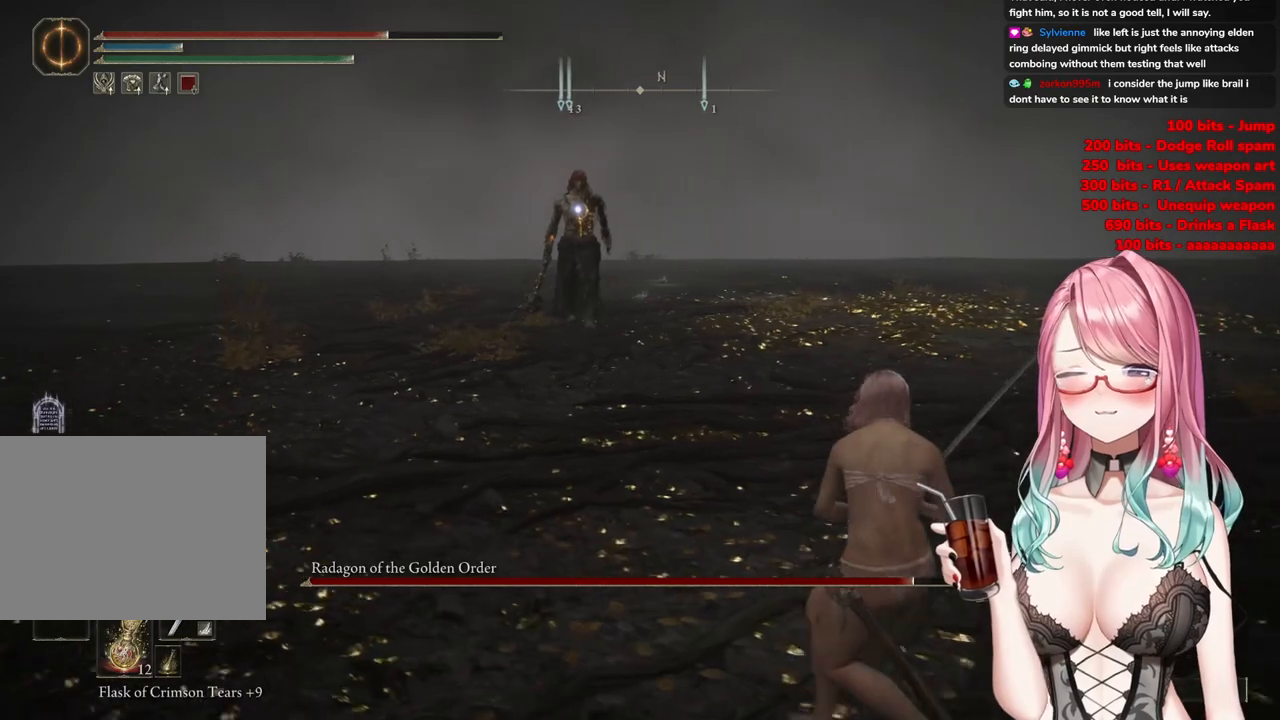
{"buttons": [], "left_stick": "down-right", "right_stick": "center", "events": []}
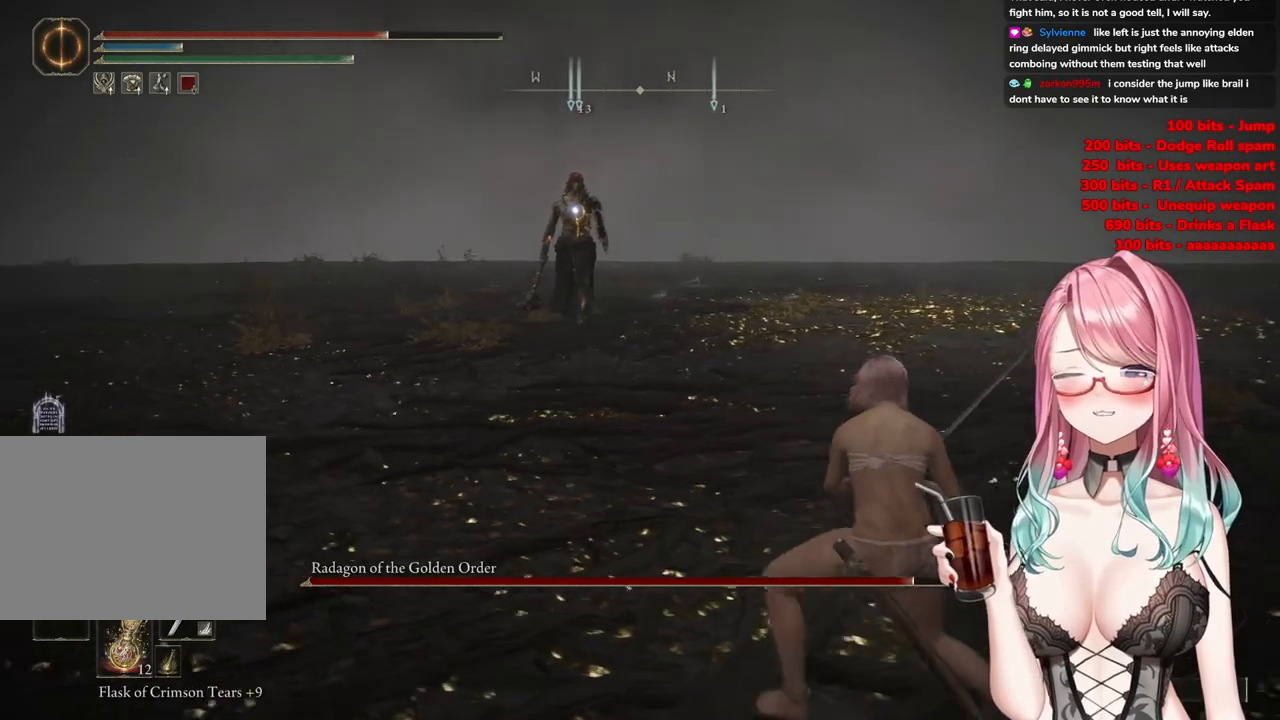
{"buttons": [], "left_stick": "right", "right_stick": "center", "events": [[117, "left_stick", "right"], [300, "left_stick", "up"], [500, "left_stick", "right"]]}